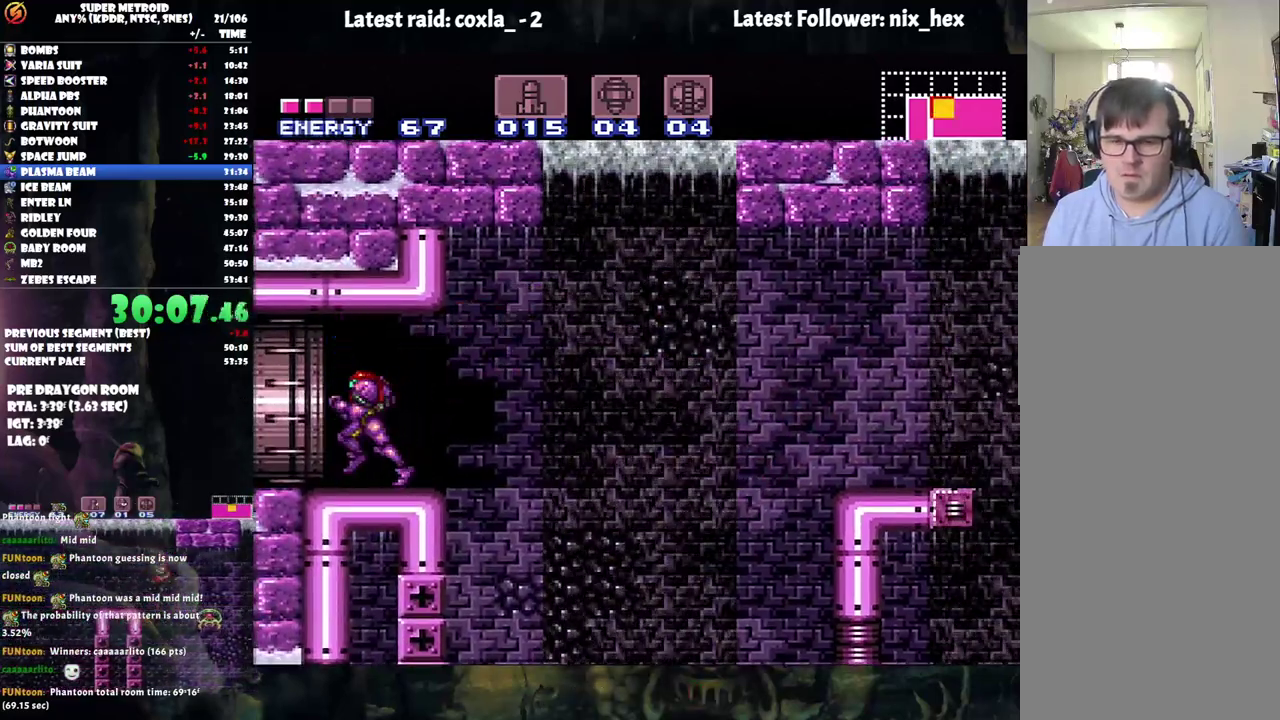
Gameplay with a controller (Nintendo layout); each line is a JSON object with the inputs held at the frame after it. "events" lists button and stick changes between this image and that frame as [ms after this image, input, new state], when the widget could be followed in between. Not read: L3 R3 left_stick.
{"buttons": ["A", "DPAD_LEFT"], "events": []}
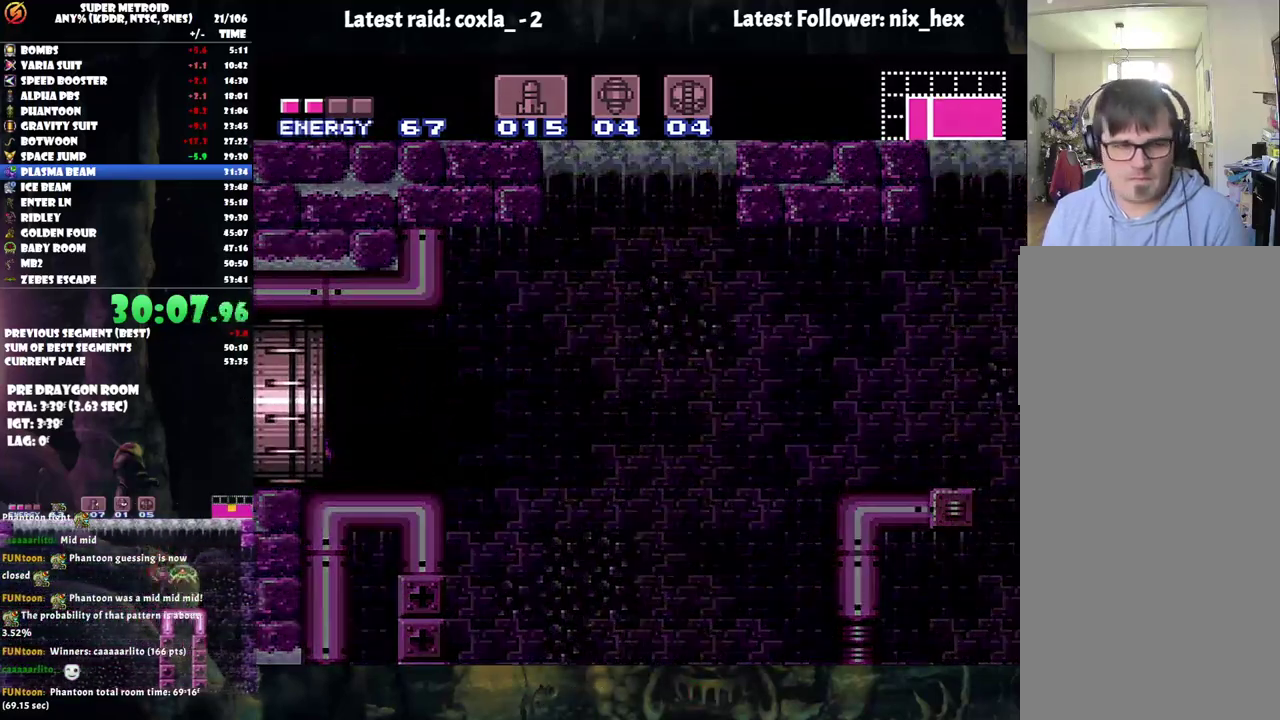
{"buttons": ["A", "DPAD_LEFT"], "events": []}
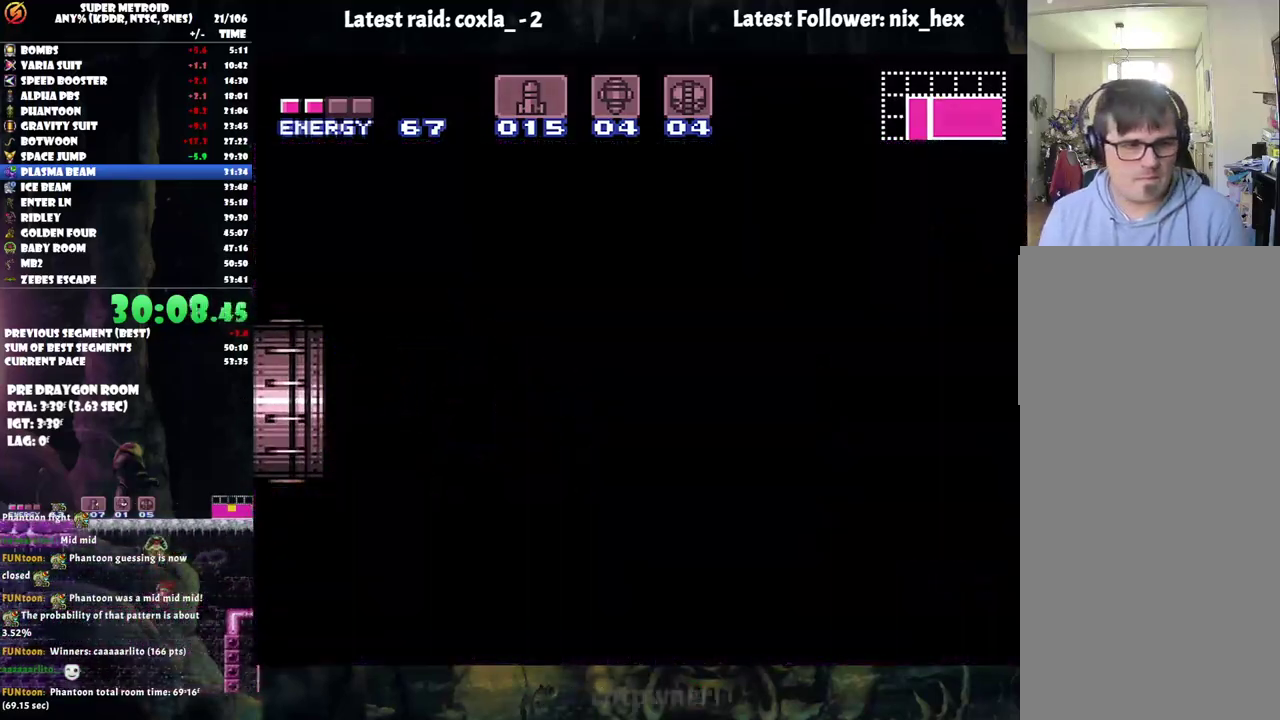
{"buttons": ["A", "DPAD_LEFT"], "events": []}
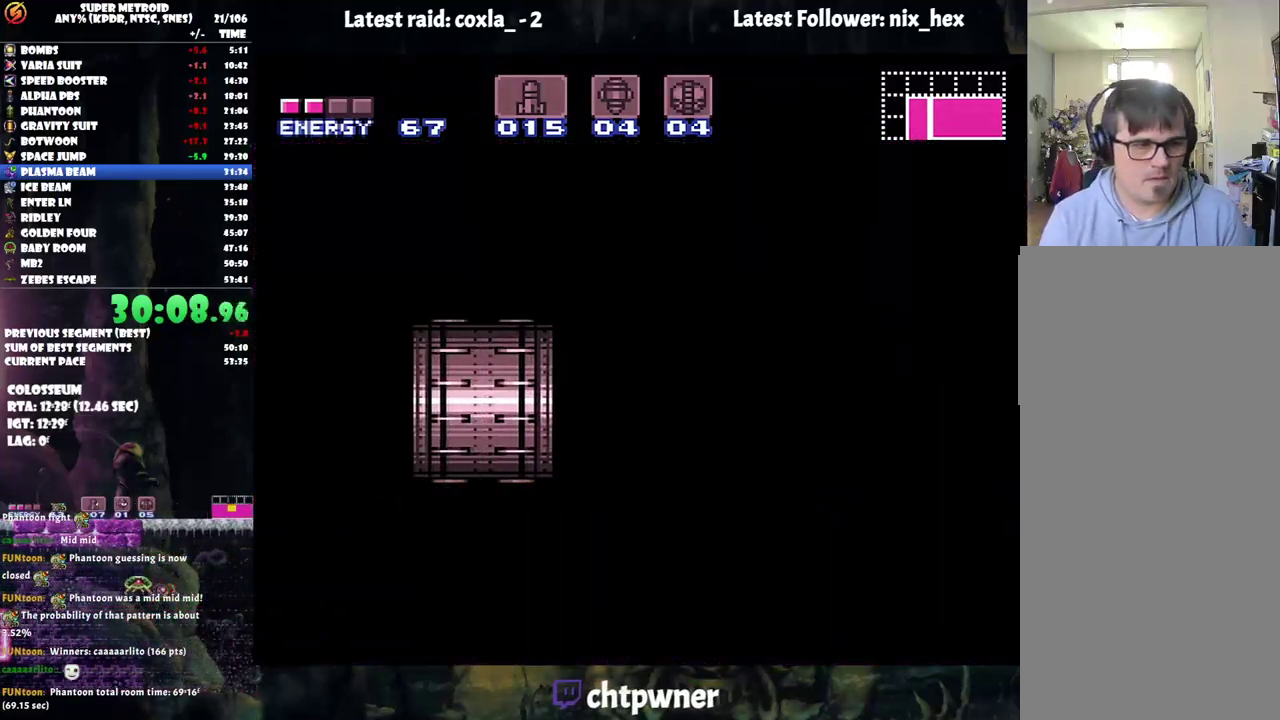
{"buttons": ["A", "DPAD_LEFT"], "events": []}
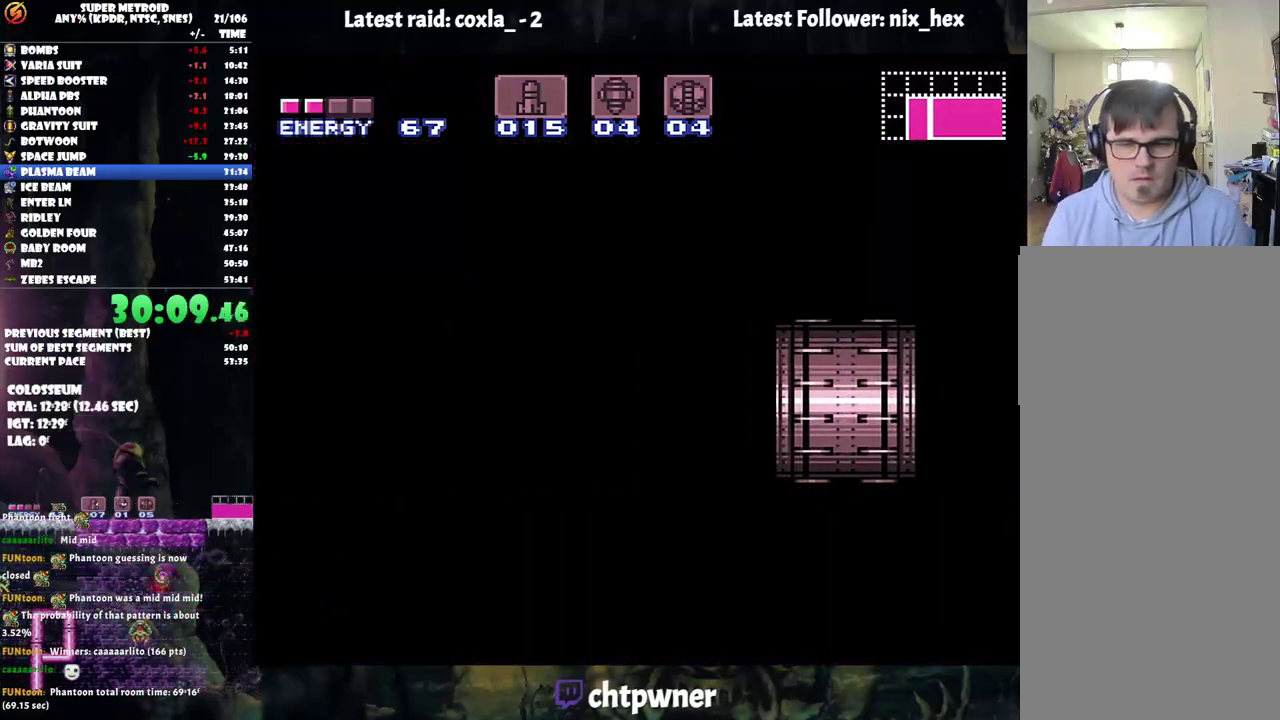
{"buttons": ["A", "DPAD_LEFT"], "events": []}
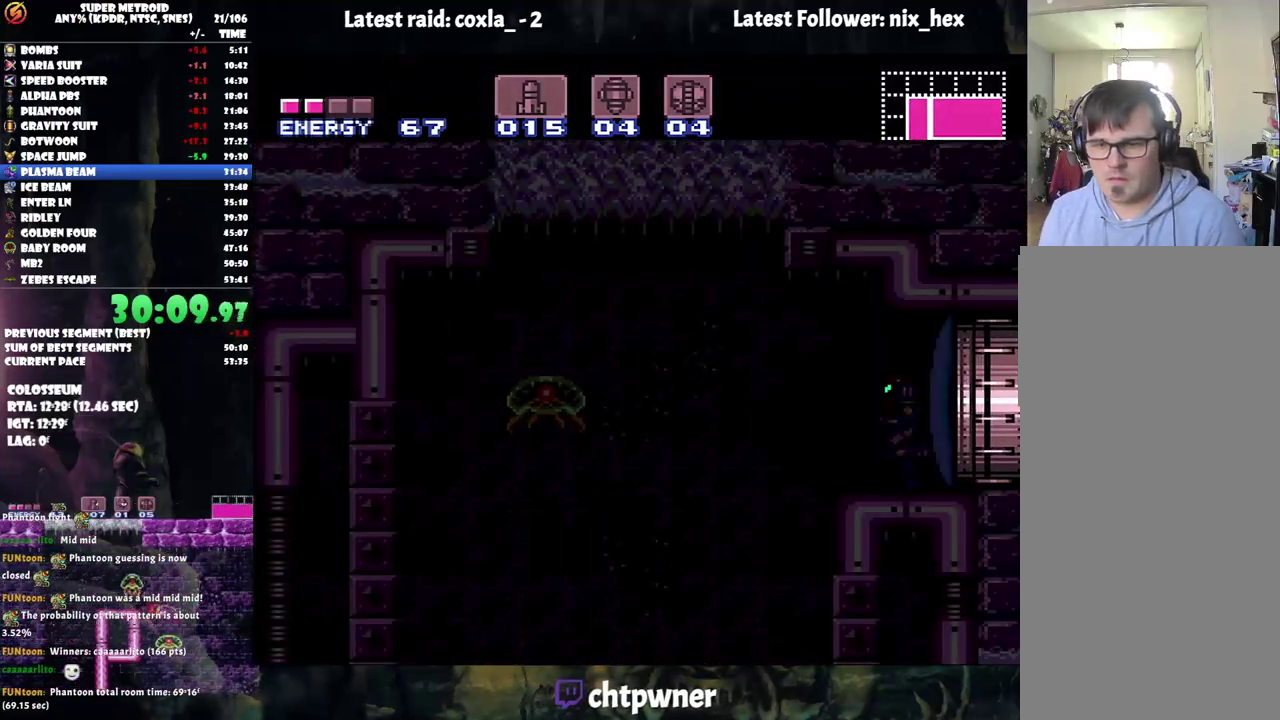
{"buttons": ["A", "DPAD_LEFT"], "events": []}
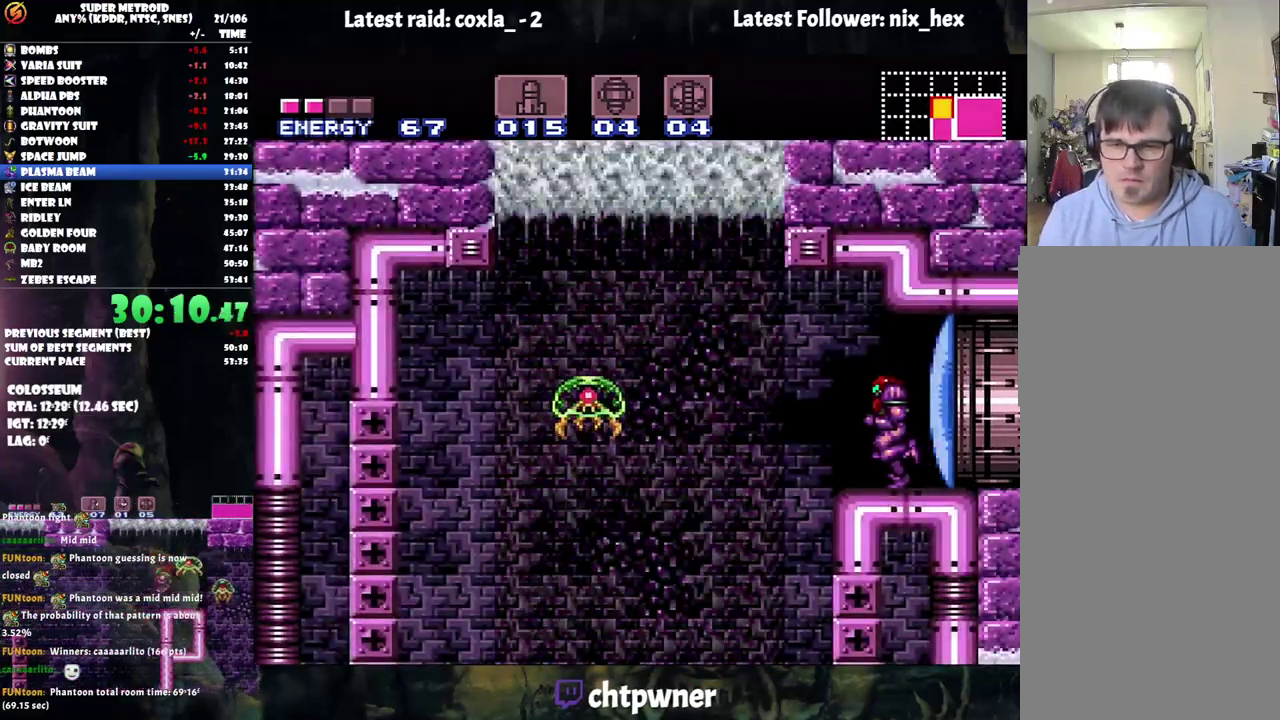
{"buttons": ["A", "L1", "DPAD_LEFT"], "events": [[350, "L1", "down"]]}
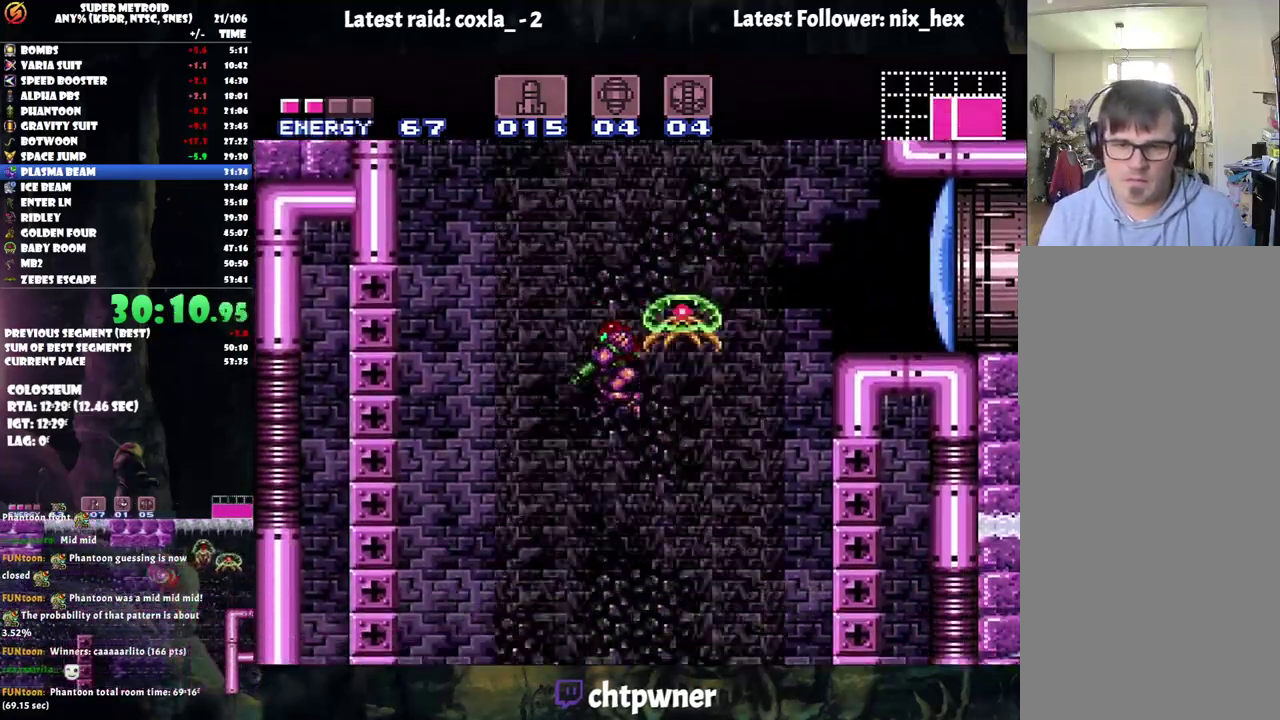
{"buttons": ["A", "L1", "DPAD_LEFT"], "events": []}
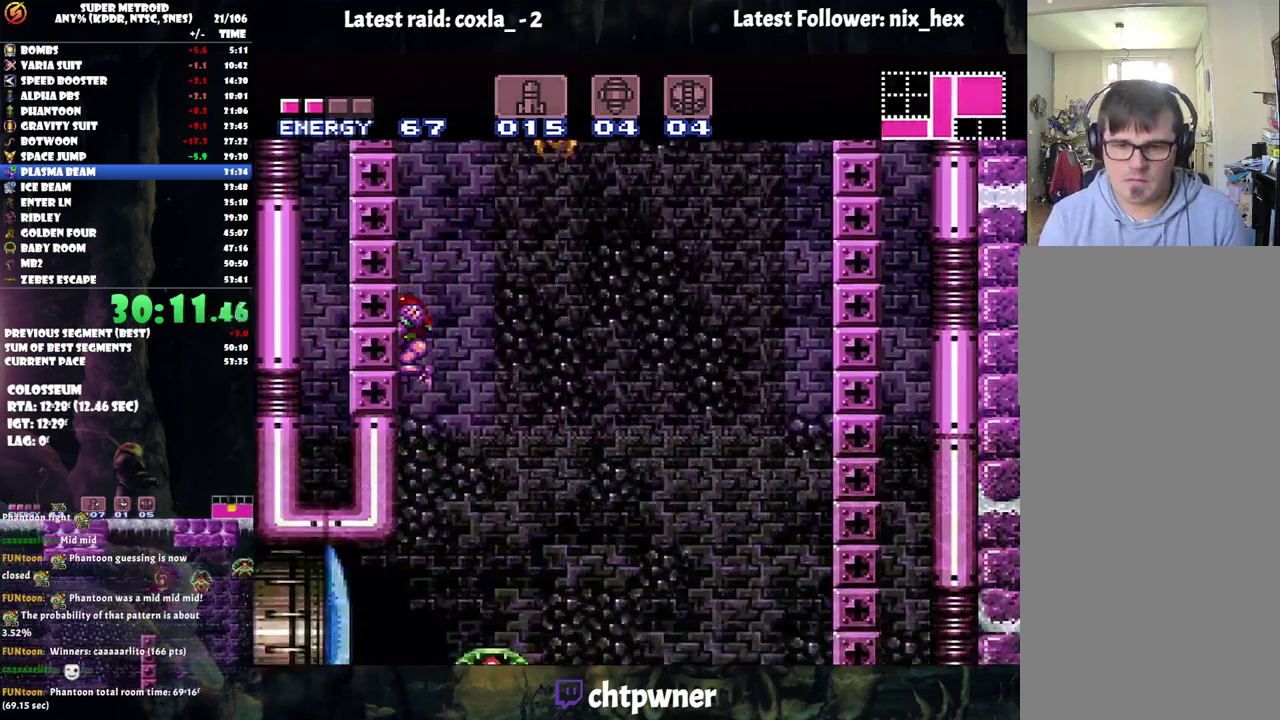
{"buttons": ["A"], "events": [[300, "Y", "down"], [400, "Y", "up"], [483, "DPAD_LEFT", "up"], [483, "L1", "up"]]}
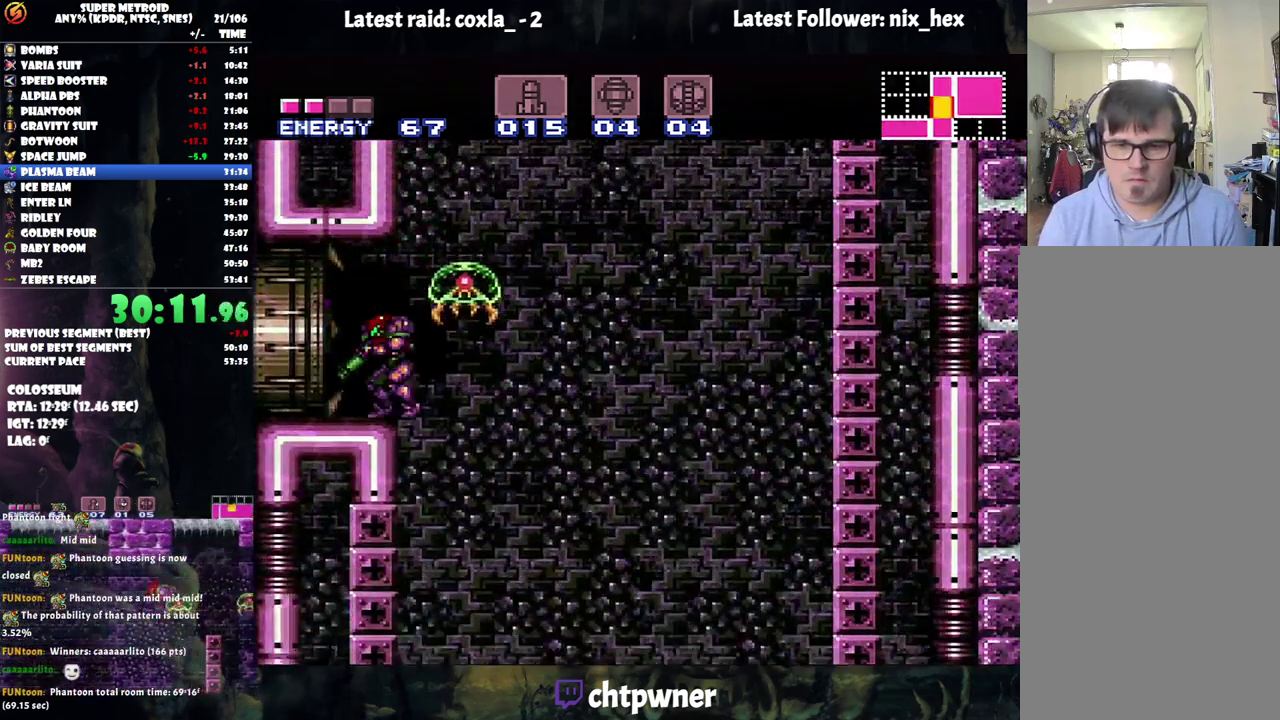
{"buttons": ["A", "DPAD_LEFT"], "events": [[150, "DPAD_LEFT", "down"]]}
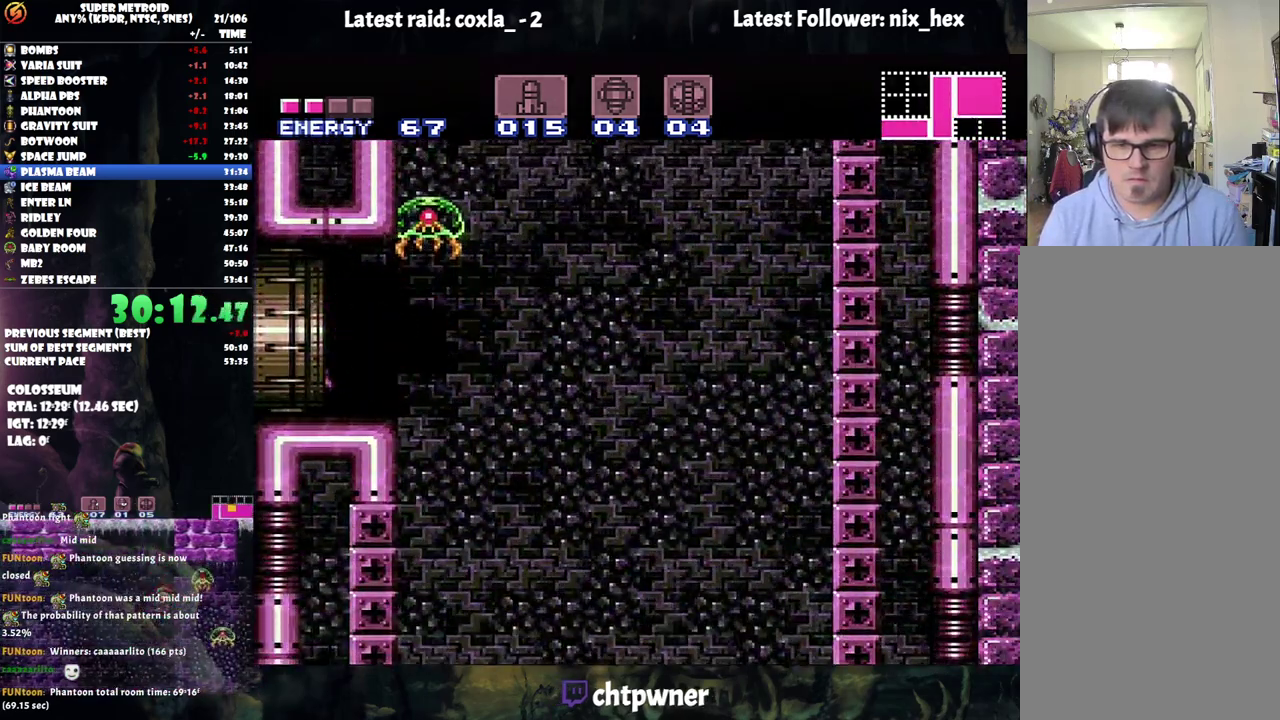
{"buttons": ["A", "DPAD_LEFT"], "events": []}
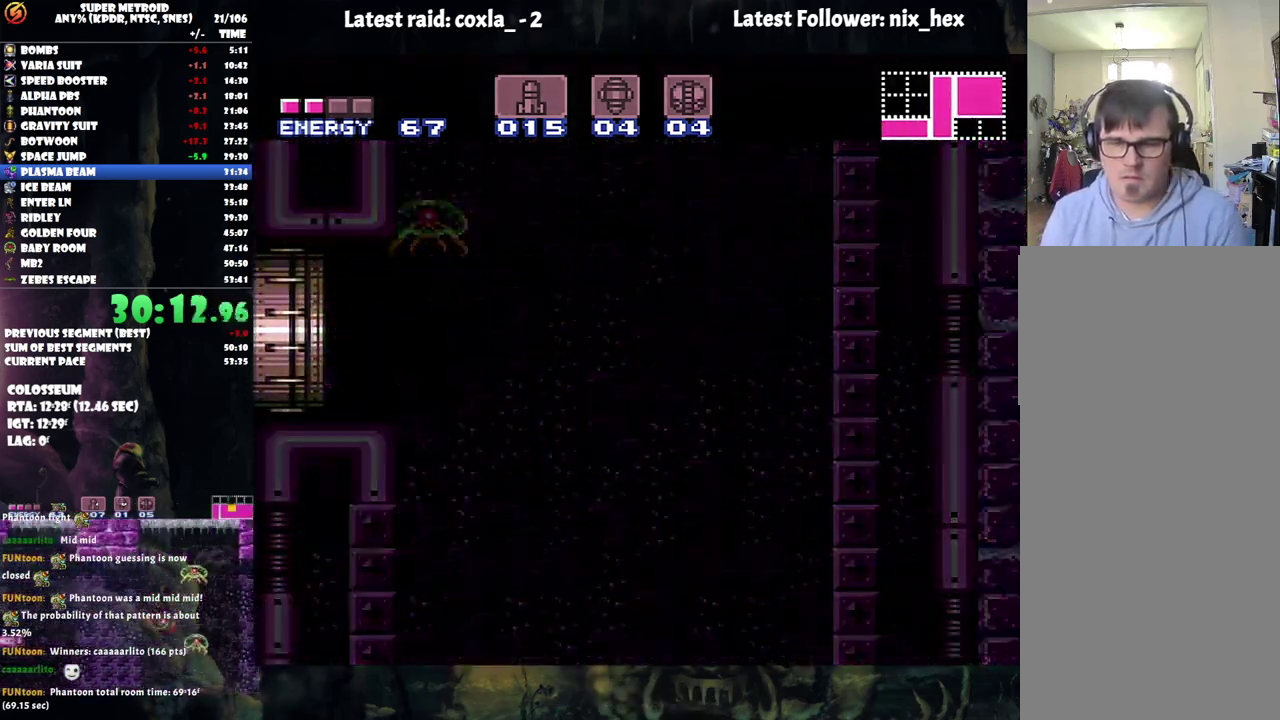
{"buttons": ["A", "DPAD_LEFT"], "events": []}
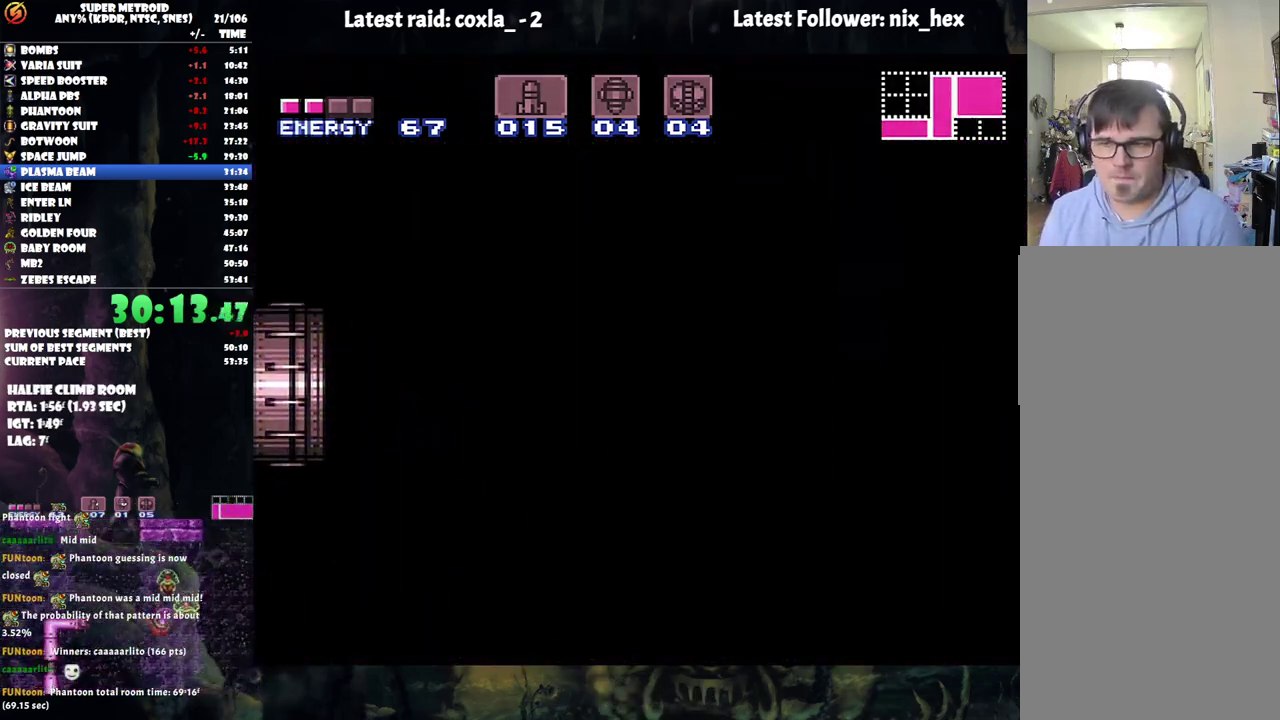
{"buttons": ["A", "DPAD_LEFT"], "events": []}
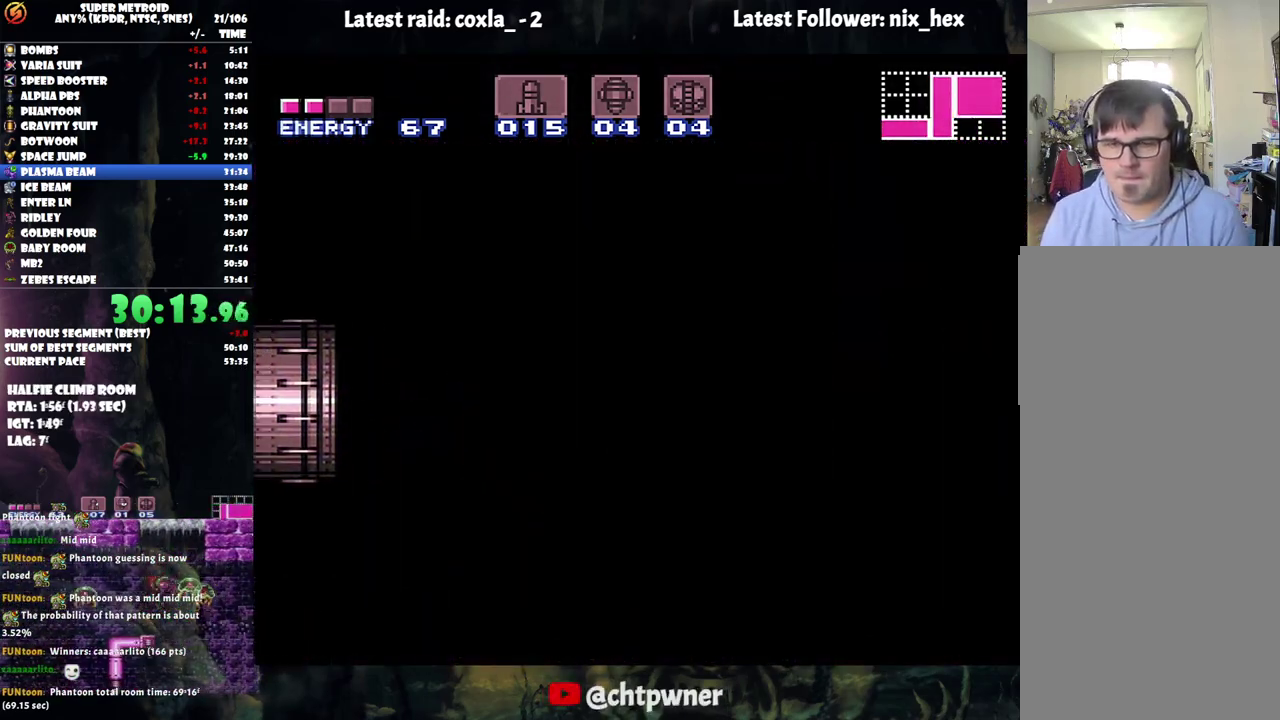
{"buttons": ["A", "DPAD_LEFT"], "events": []}
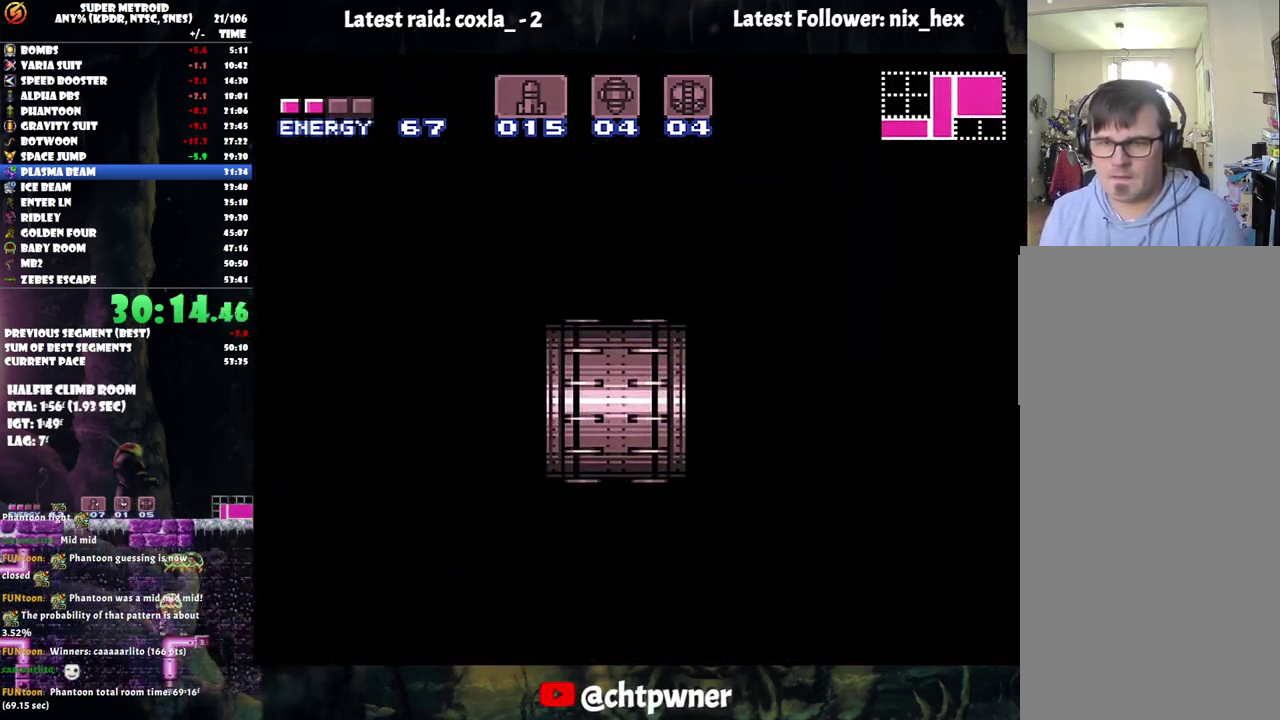
{"buttons": ["A", "DPAD_LEFT"], "events": []}
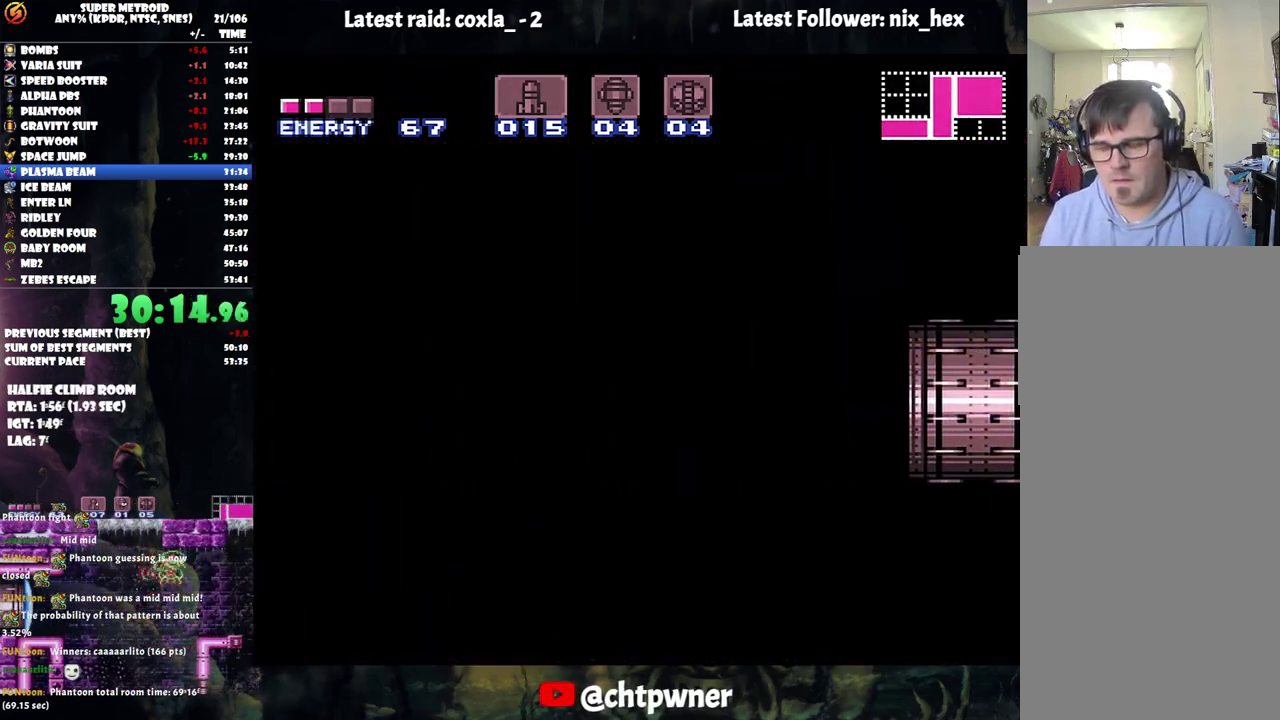
{"buttons": ["A", "DPAD_LEFT"], "events": []}
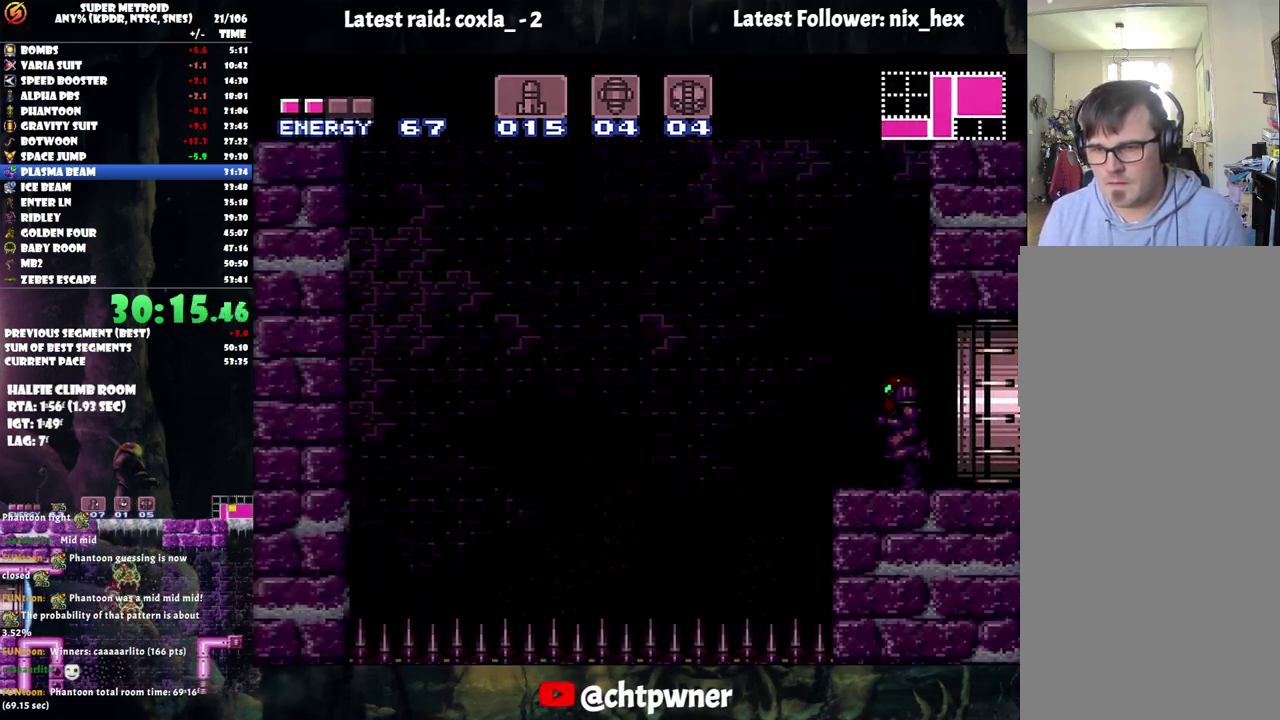
{"buttons": ["A", "B", "DPAD_LEFT"], "events": [[267, "B", "down"]]}
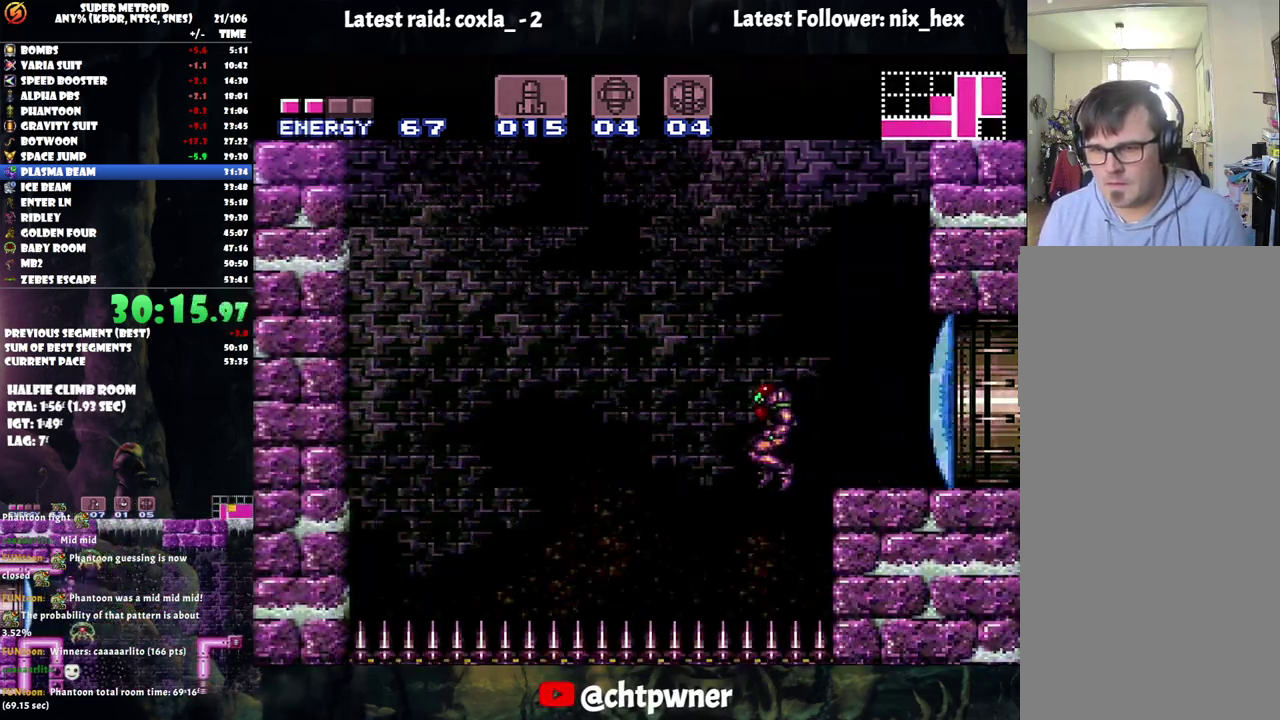
{"buttons": ["A", "DPAD_LEFT"], "events": [[67, "B", "up"], [100, "A", "up"], [150, "A", "down"]]}
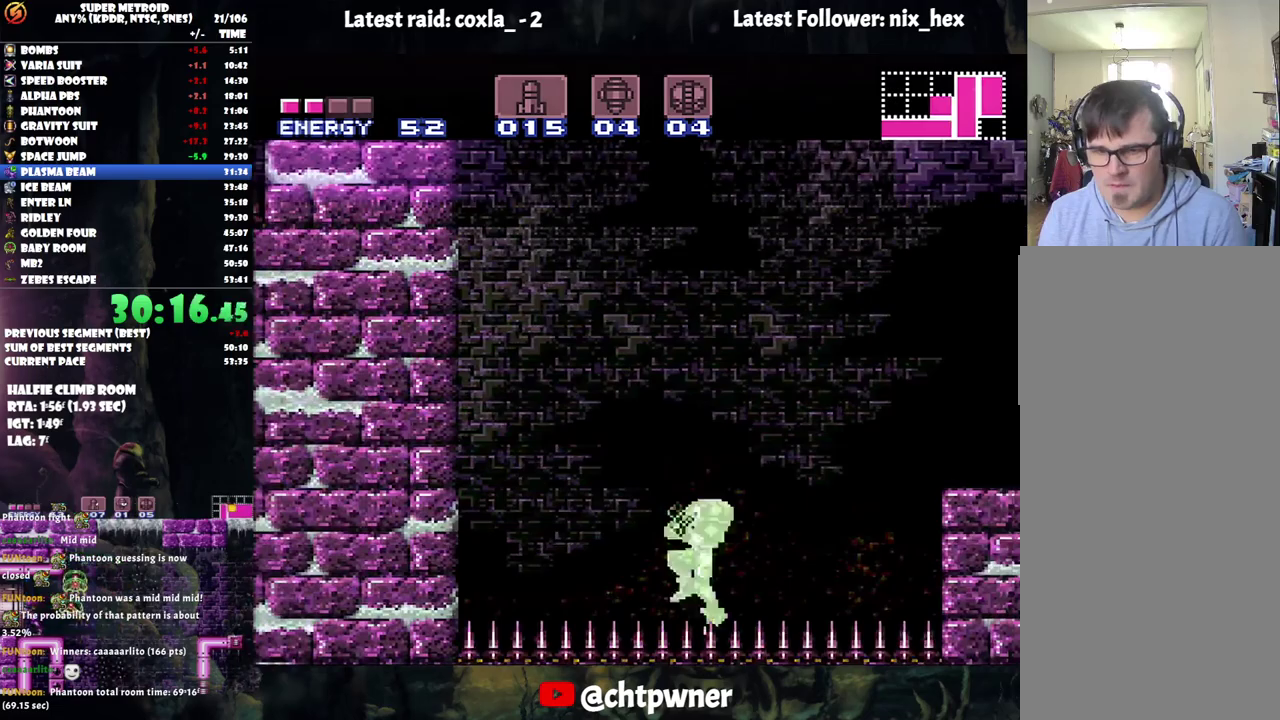
{"buttons": ["A", "B", "DPAD_LEFT"], "events": [[433, "B", "down"]]}
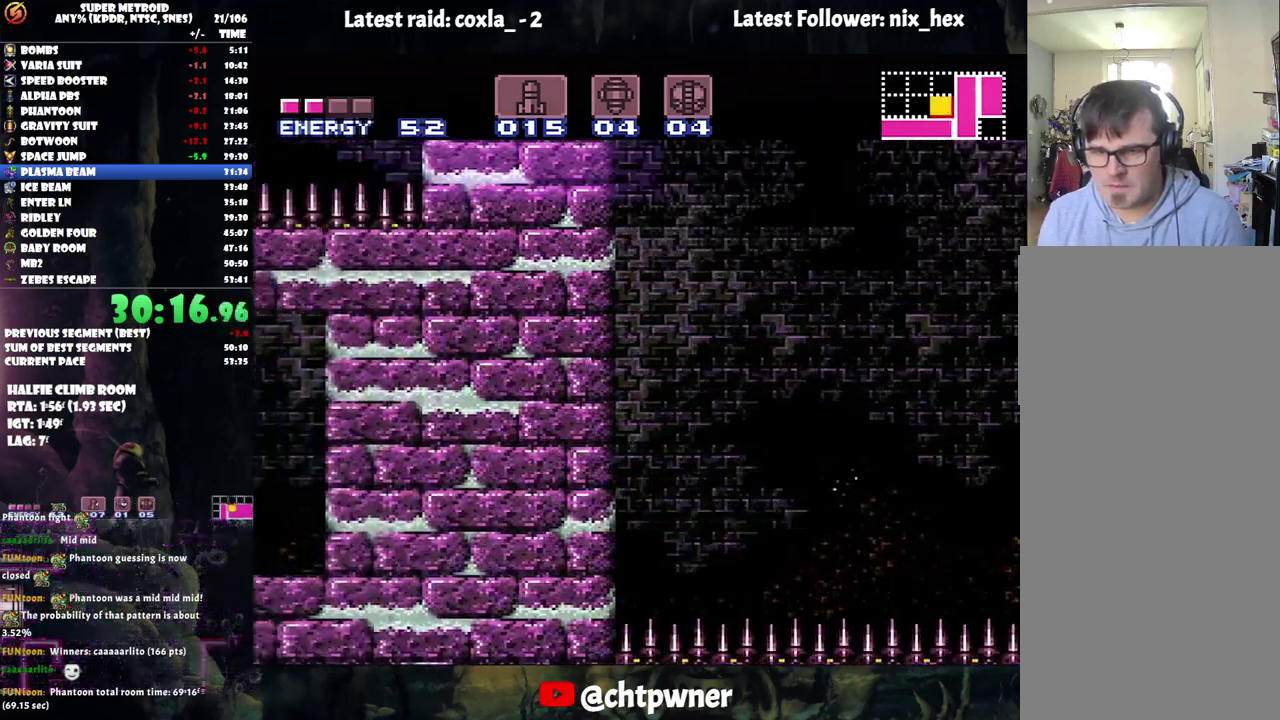
{"buttons": ["B", "DPAD_LEFT"], "events": [[50, "DPAD_LEFT", "up"], [250, "DPAD_RIGHT", "down"], [283, "A", "up"], [283, "B", "up"], [350, "B", "down"], [450, "DPAD_RIGHT", "up"], [467, "DPAD_LEFT", "down"]]}
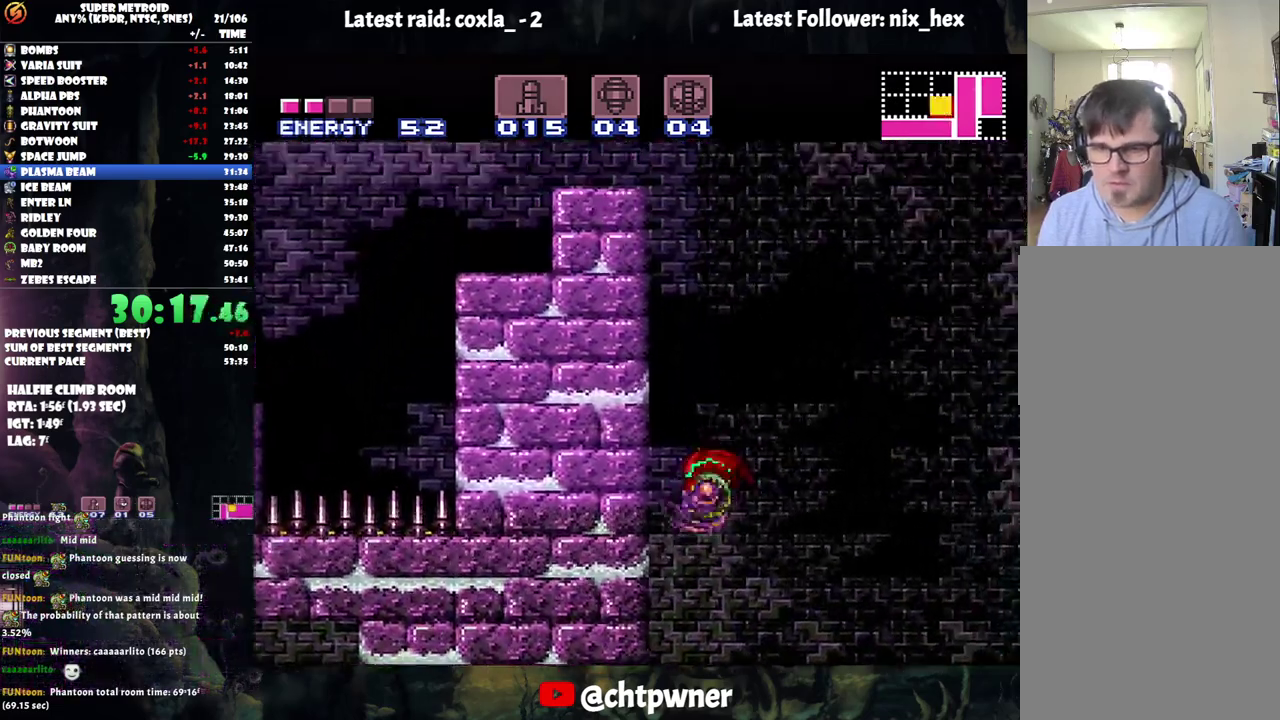
{"buttons": ["B", "DPAD_LEFT"], "events": [[167, "DPAD_LEFT", "up"], [200, "B", "up"], [233, "DPAD_RIGHT", "down"], [283, "B", "down"], [367, "DPAD_RIGHT", "up"], [417, "DPAD_LEFT", "down"]]}
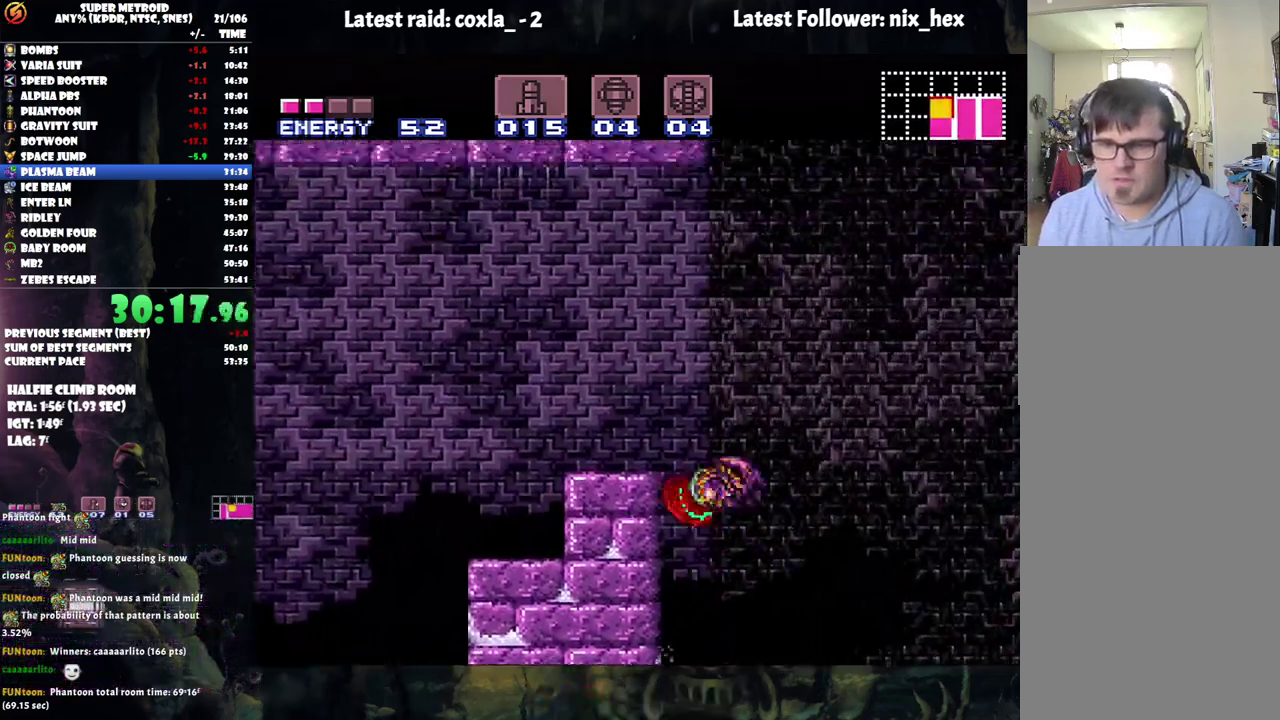
{"buttons": ["L1", "DPAD_LEFT"], "events": [[150, "B", "up"], [183, "L1", "down"], [233, "Y", "down"], [283, "Y", "up"], [367, "Y", "down"], [433, "Y", "up"]]}
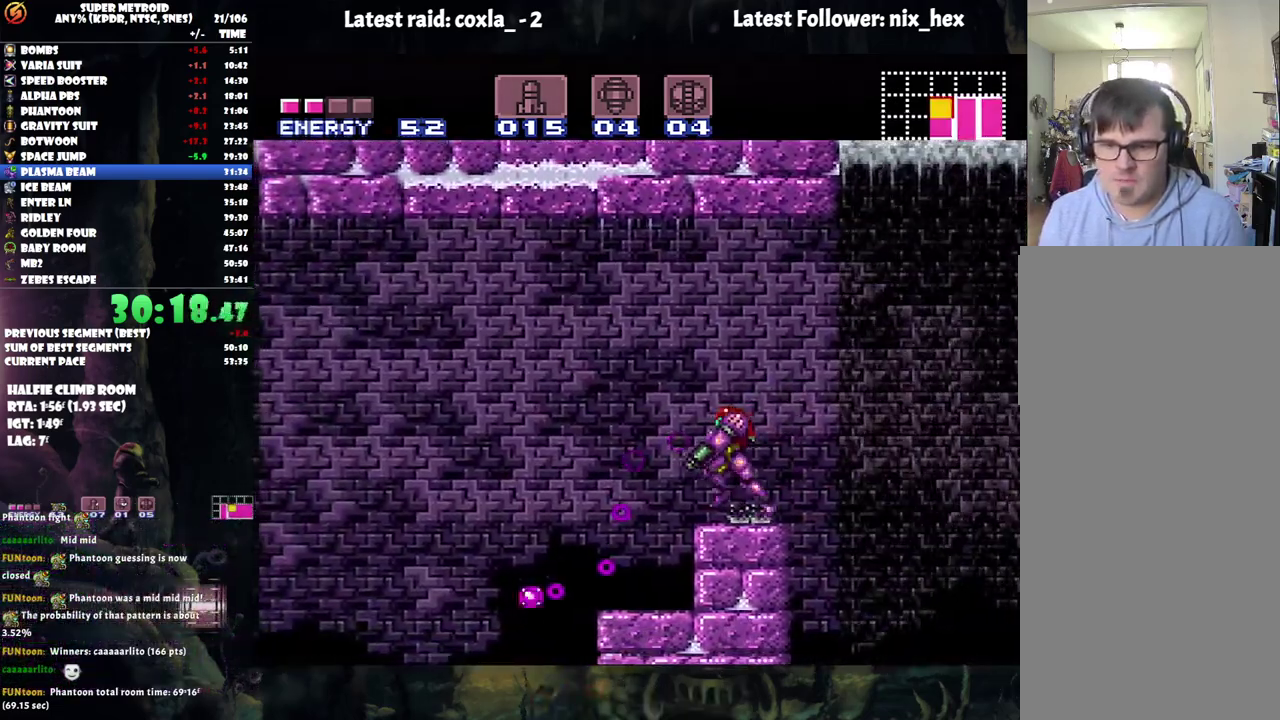
{"buttons": ["A", "L1", "DPAD_LEFT"], "events": [[33, "Y", "down"], [83, "Y", "up"], [167, "Y", "down"], [183, "DPAD_LEFT", "up"], [250, "Y", "up"], [383, "A", "down"], [467, "DPAD_LEFT", "down"]]}
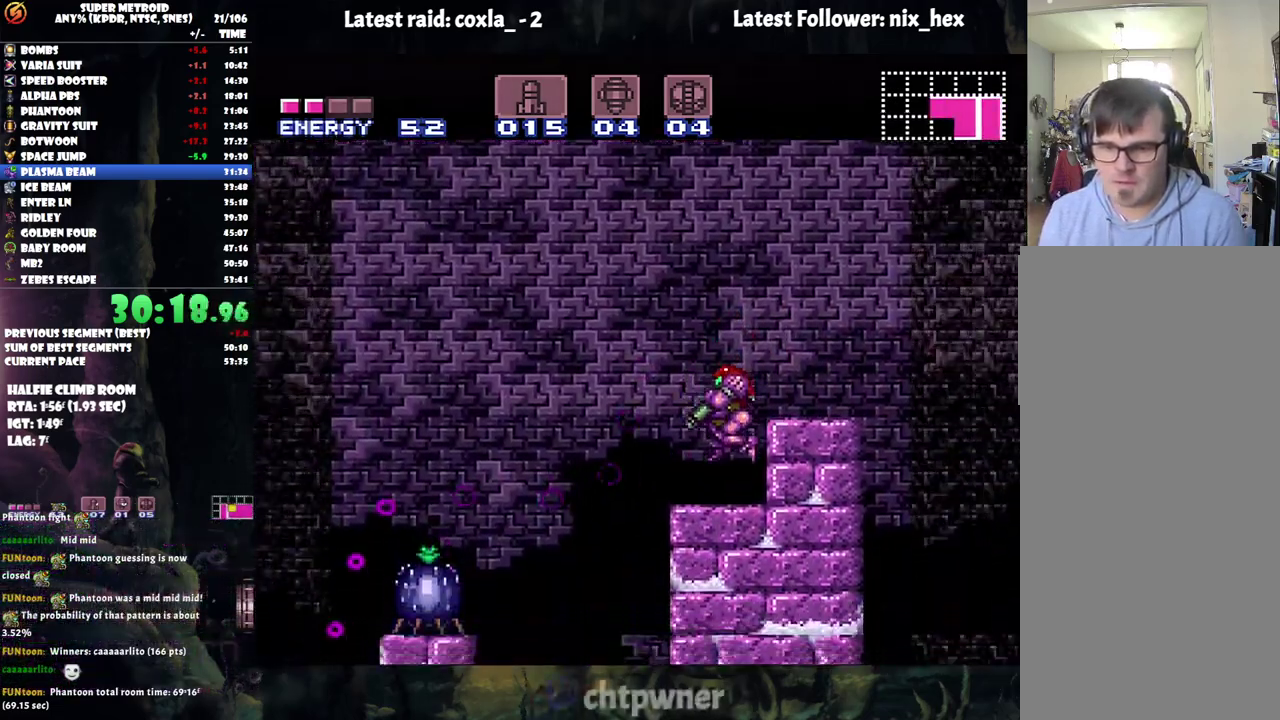
{"buttons": ["L1", "DPAD_LEFT"], "events": [[17, "L1", "up"], [200, "B", "down"], [367, "B", "up"], [383, "A", "up"], [383, "L1", "down"]]}
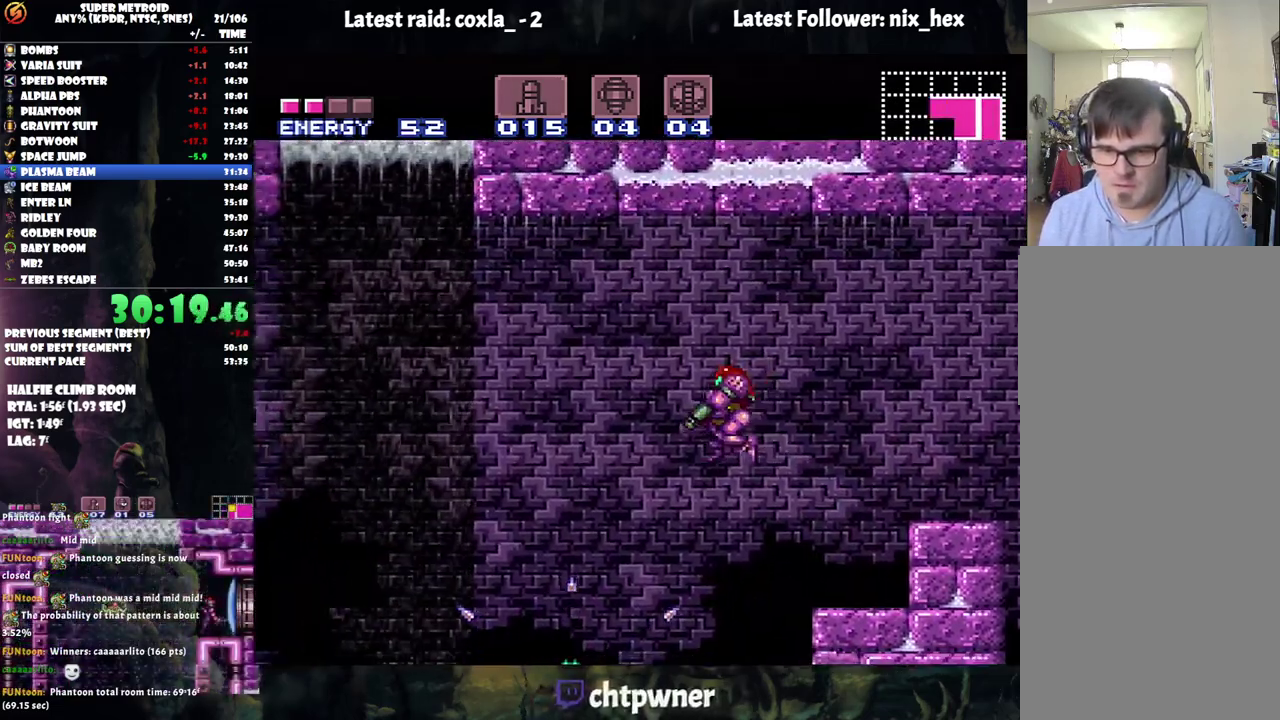
{"buttons": ["DPAD_DOWN"], "events": [[233, "DPAD_DOWN", "down"], [233, "L1", "up"], [283, "DPAD_LEFT", "up"], [317, "Y", "down"], [383, "DPAD_LEFT", "down"], [400, "Y", "up"], [500, "DPAD_LEFT", "up"]]}
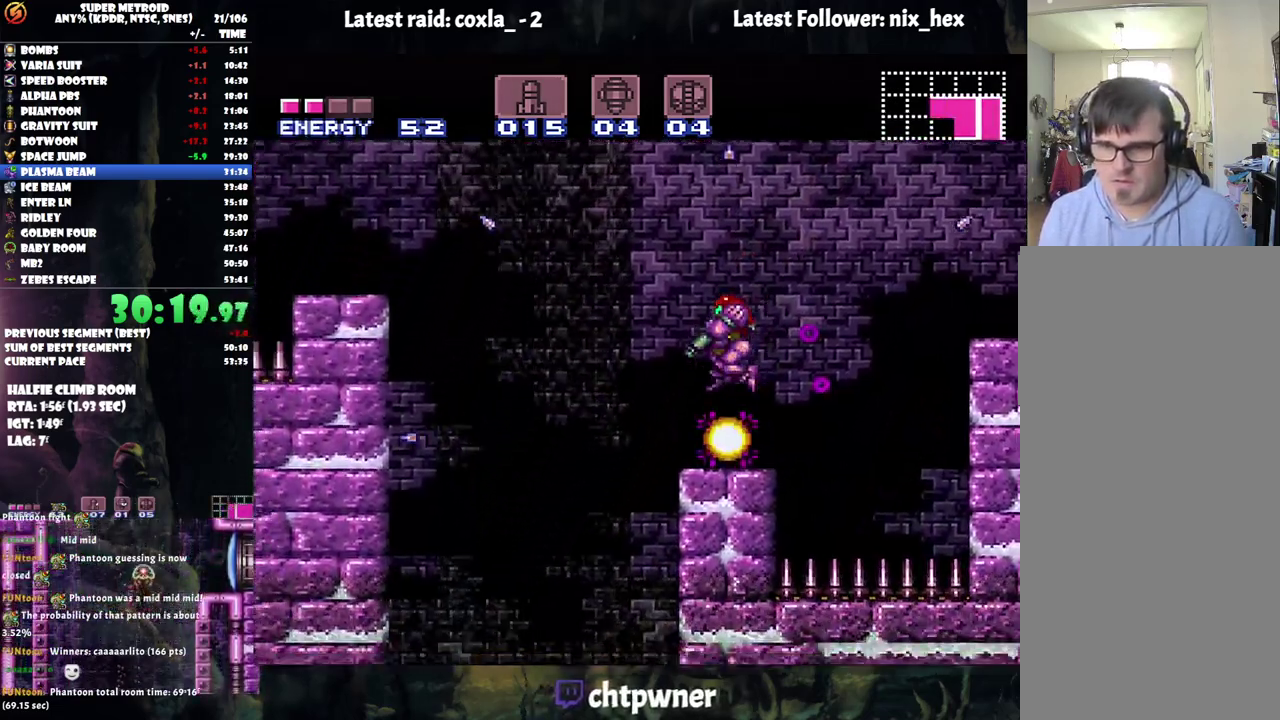
{"buttons": ["A", "DPAD_LEFT"], "events": [[67, "DPAD_DOWN", "up"], [383, "DPAD_LEFT", "down"], [400, "A", "down"]]}
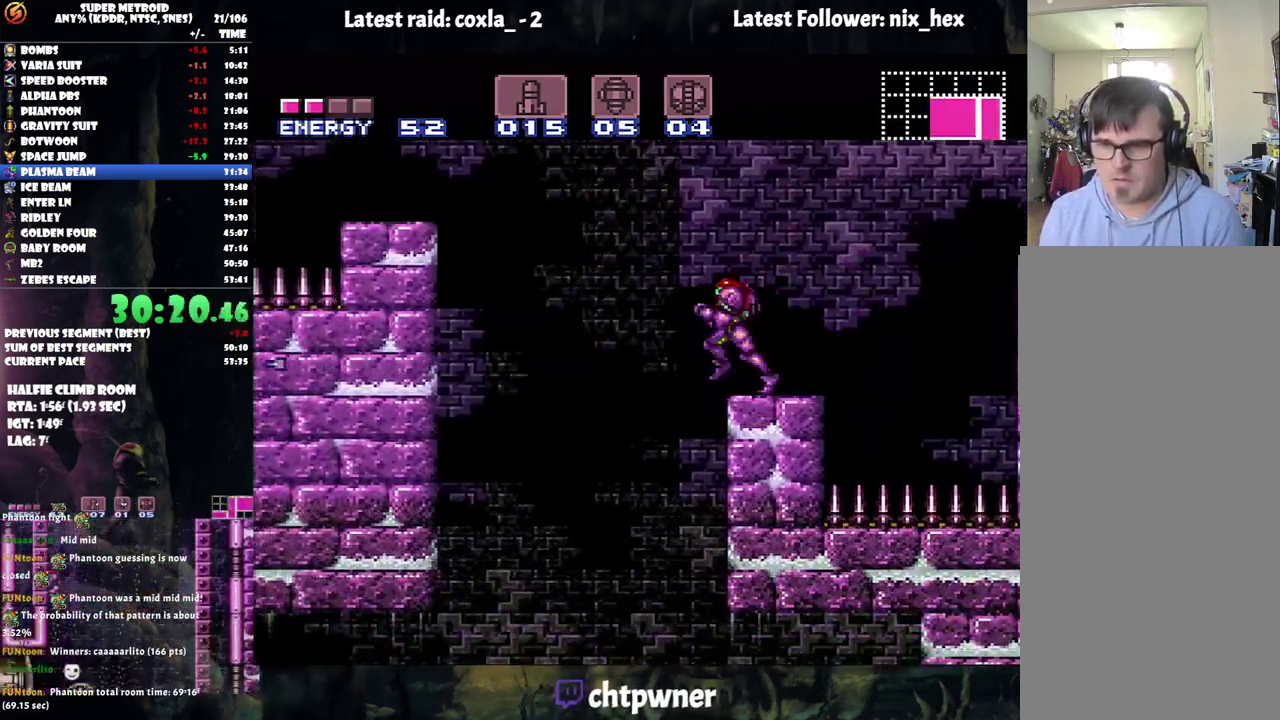
{"buttons": ["Y", "L1", "DPAD_LEFT"], "events": [[233, "L1", "down"], [333, "A", "up"], [450, "Y", "down"]]}
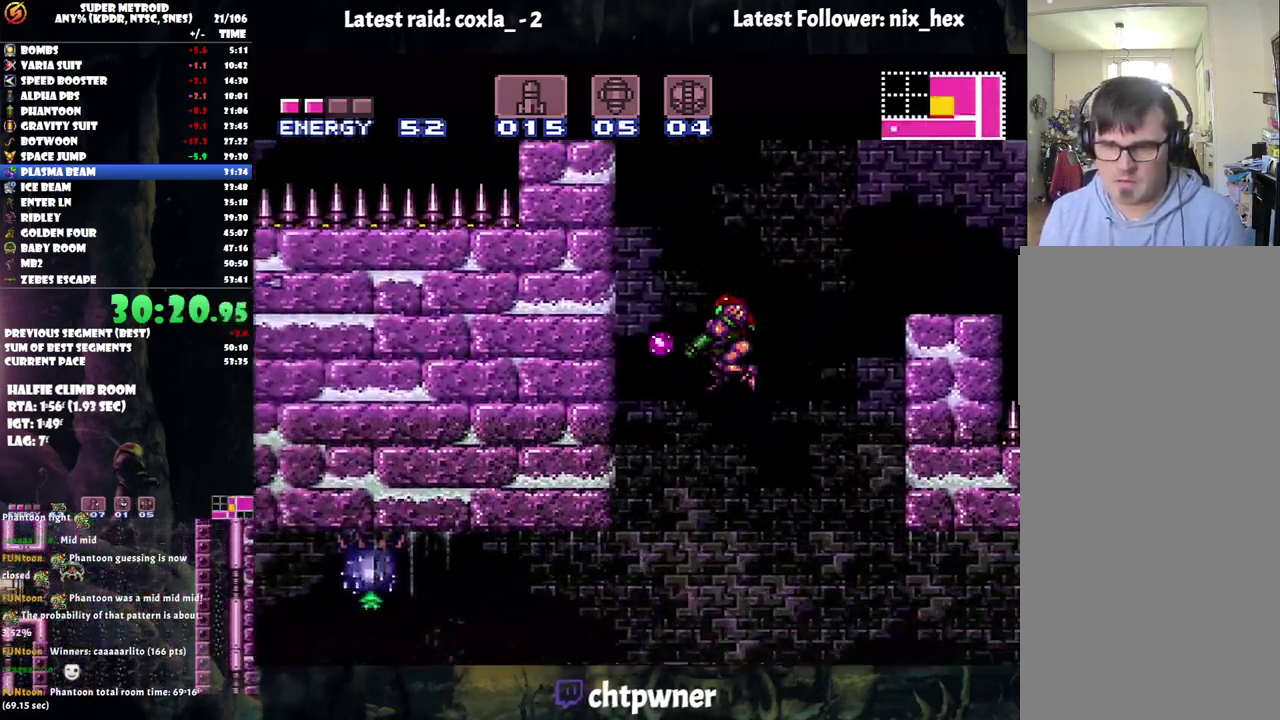
{"buttons": ["DPAD_LEFT"], "events": [[33, "Y", "up"], [217, "L1", "up"]]}
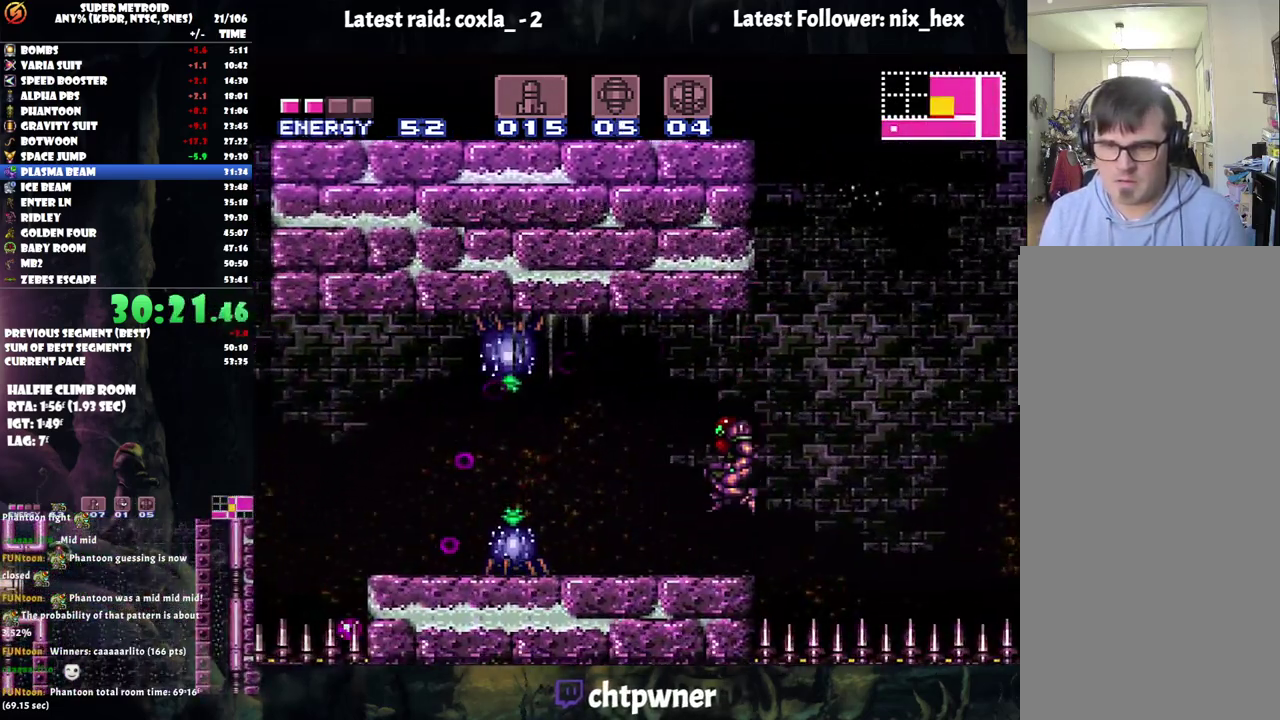
{"buttons": [], "events": [[100, "DPAD_LEFT", "up"], [100, "Y", "down"], [167, "Y", "up"], [250, "Y", "down"], [317, "Y", "up"], [383, "Y", "down"], [483, "Y", "up"]]}